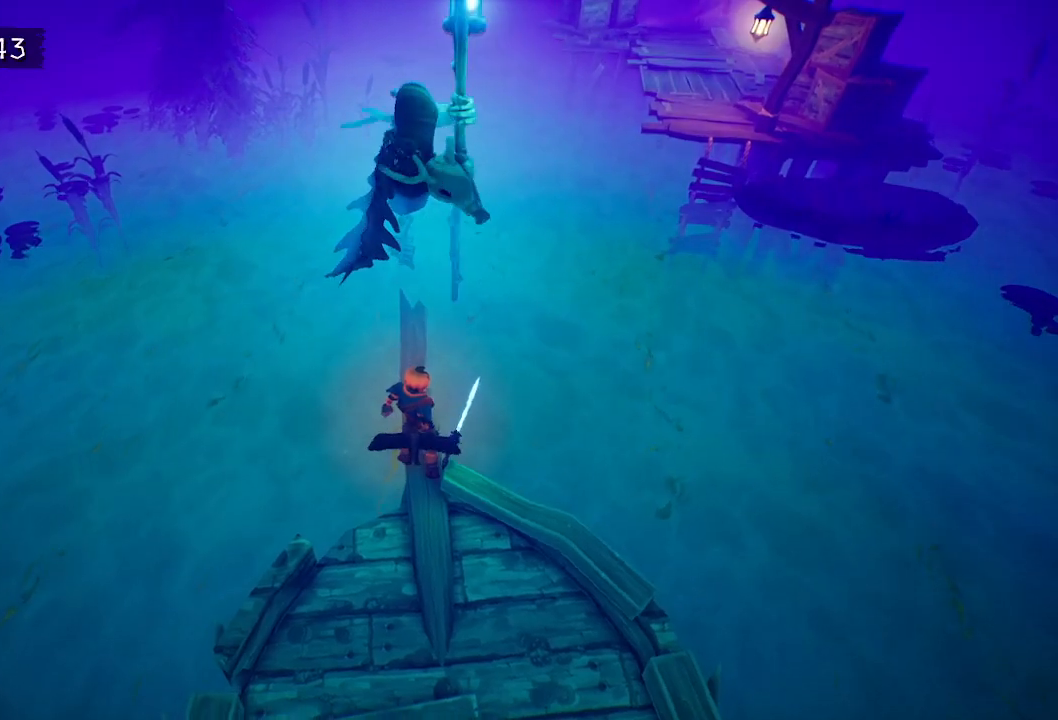
Gameplay with keyboard and mouse; each line is a JSON object with the keys and mouse buttons held at the frame after it. "events" lists presses ("down") and releases ("up") of "a", "d", "e", "f", "s", "space", "tab", "w", "mouse_left" and "mouse_right" between this image and that frame as [ms after this image, input, new state], when the widget could be followed in between. "mouse_left", "mouse_right" = the "left", "right" buttons of the "mouse" list. No other keys are recorded. Mouse movement is not recorded.
{"keys": ["w"], "mouse": [], "events": [[100, "w", "down"]]}
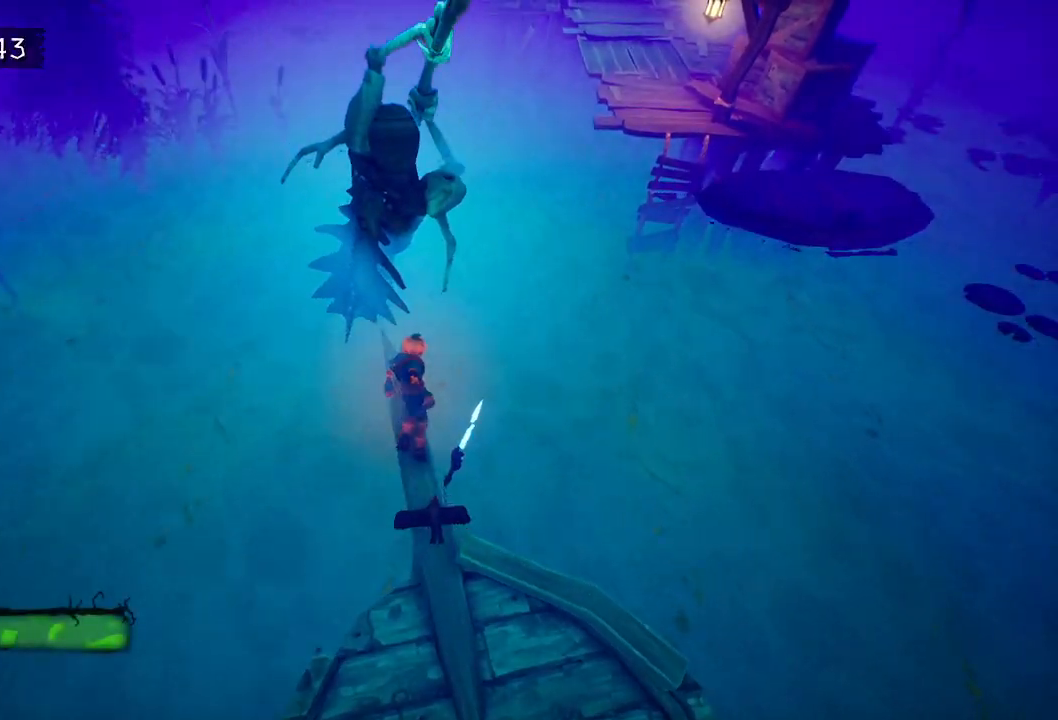
{"keys": ["w"], "mouse": [], "events": []}
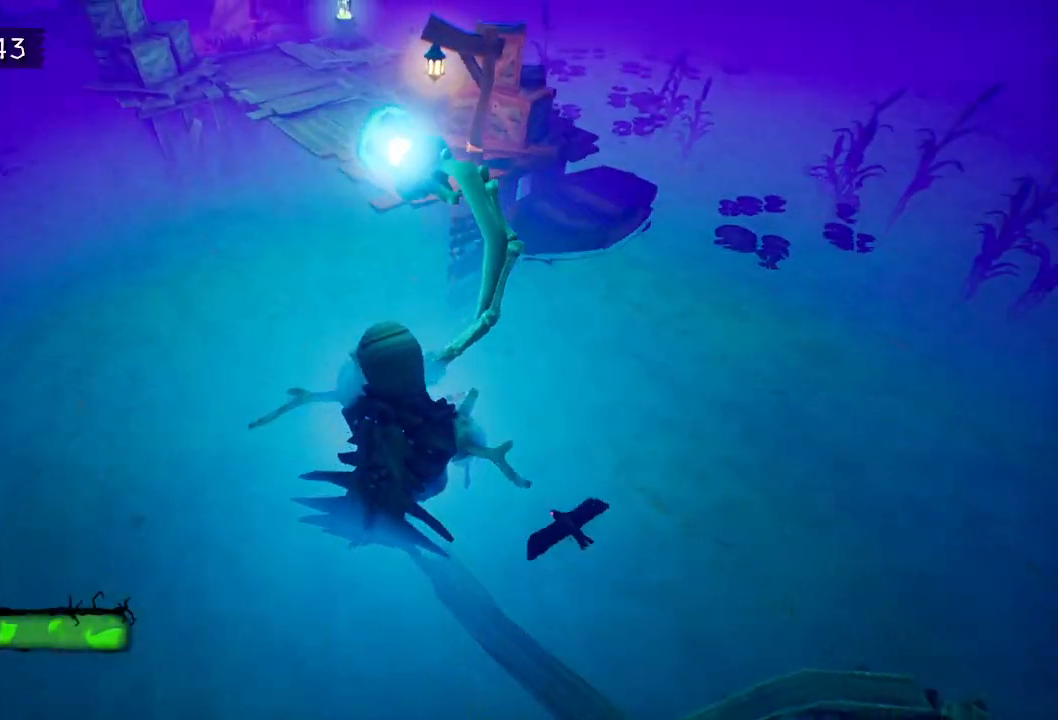
{"keys": ["w"], "mouse": [], "events": [[50, "space", "down"], [183, "space", "up"]]}
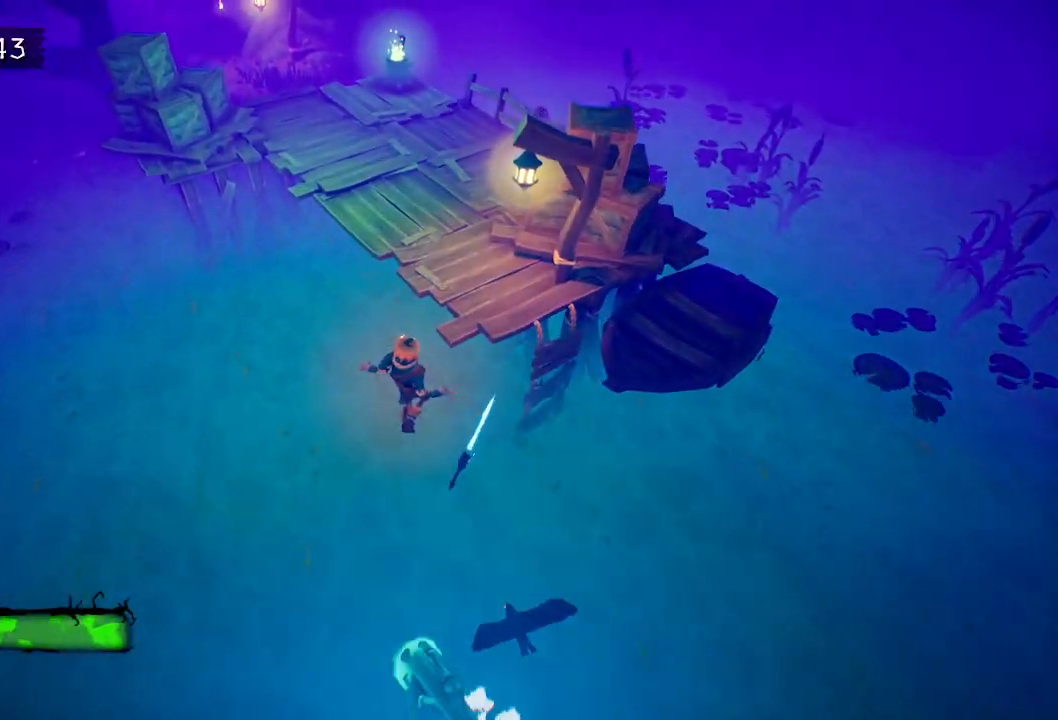
{"keys": ["w"], "mouse": [], "events": [[150, "space", "down"], [300, "space", "up"], [383, "e", "down"], [467, "e", "up"]]}
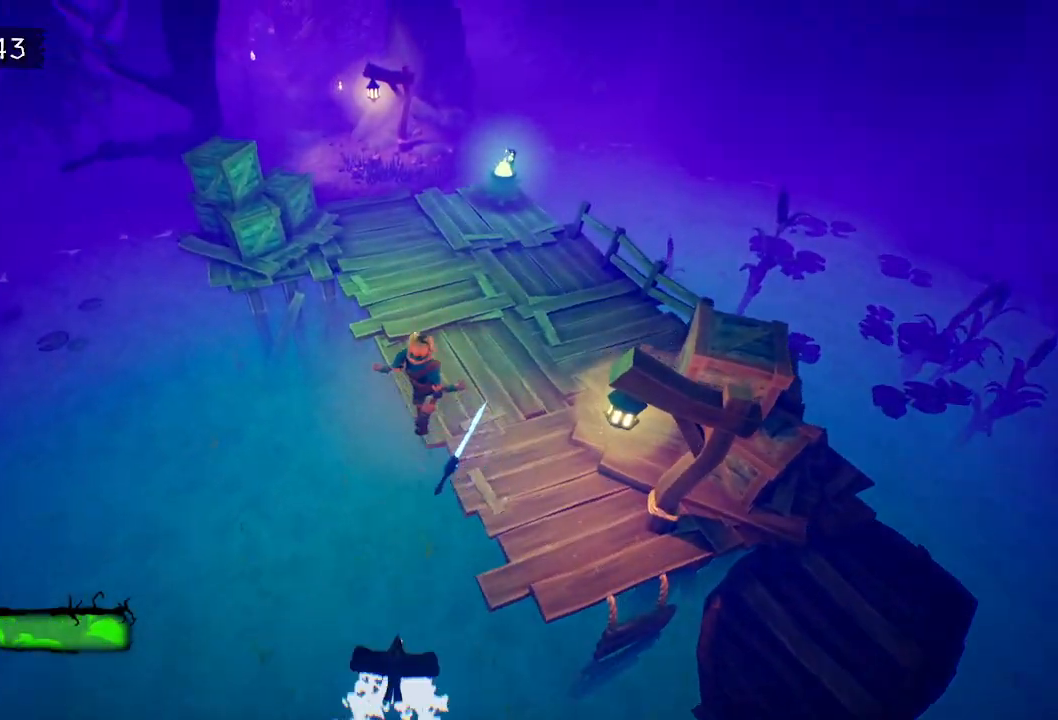
{"keys": ["w"], "mouse": [], "events": [[67, "e", "down"], [167, "e", "up"], [250, "e", "down"], [300, "e", "up"], [400, "e", "down"], [500, "e", "up"]]}
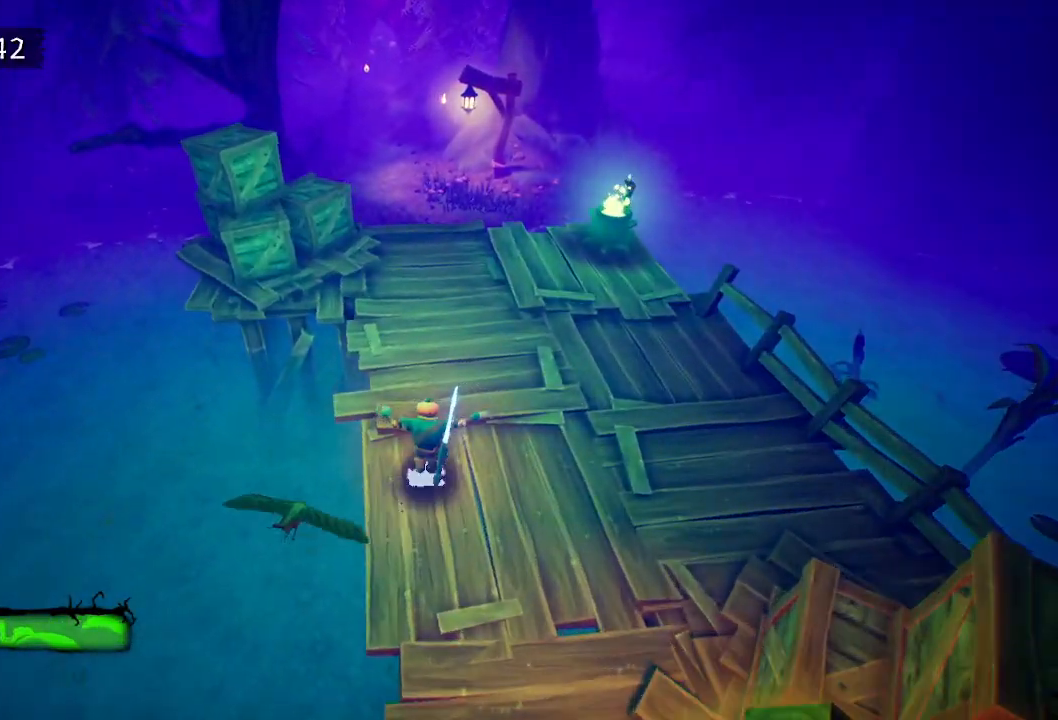
{"keys": ["w"], "mouse": [], "events": [[33, "e", "down"], [133, "e", "up"], [233, "e", "down"], [267, "e", "up"], [367, "e", "down"], [417, "e", "up"]]}
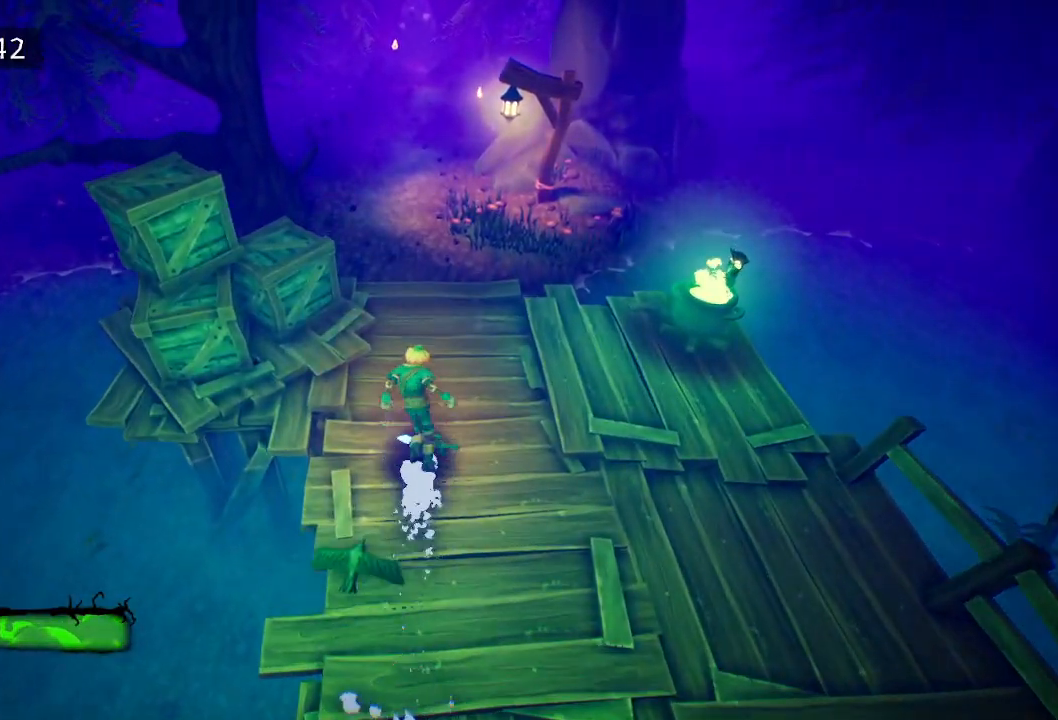
{"keys": ["w"], "mouse": [], "events": [[17, "e", "down"], [100, "e", "up"], [200, "e", "down"], [300, "e", "up"]]}
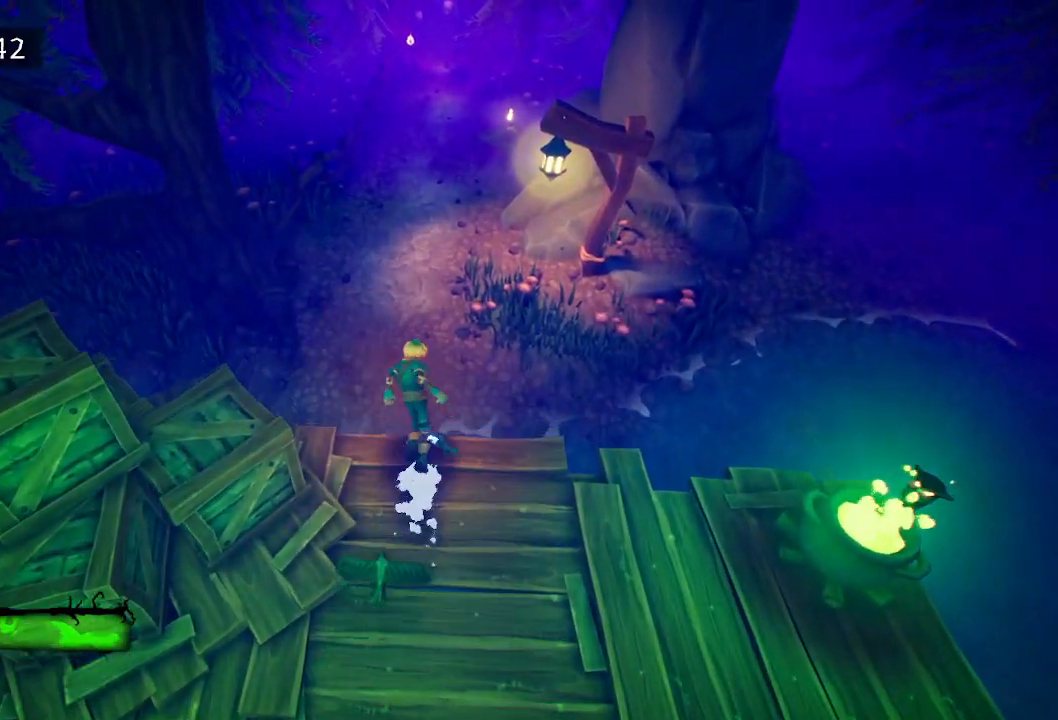
{"keys": ["e", "w"], "mouse": [], "events": [[317, "e", "down"], [367, "e", "up"], [450, "e", "down"]]}
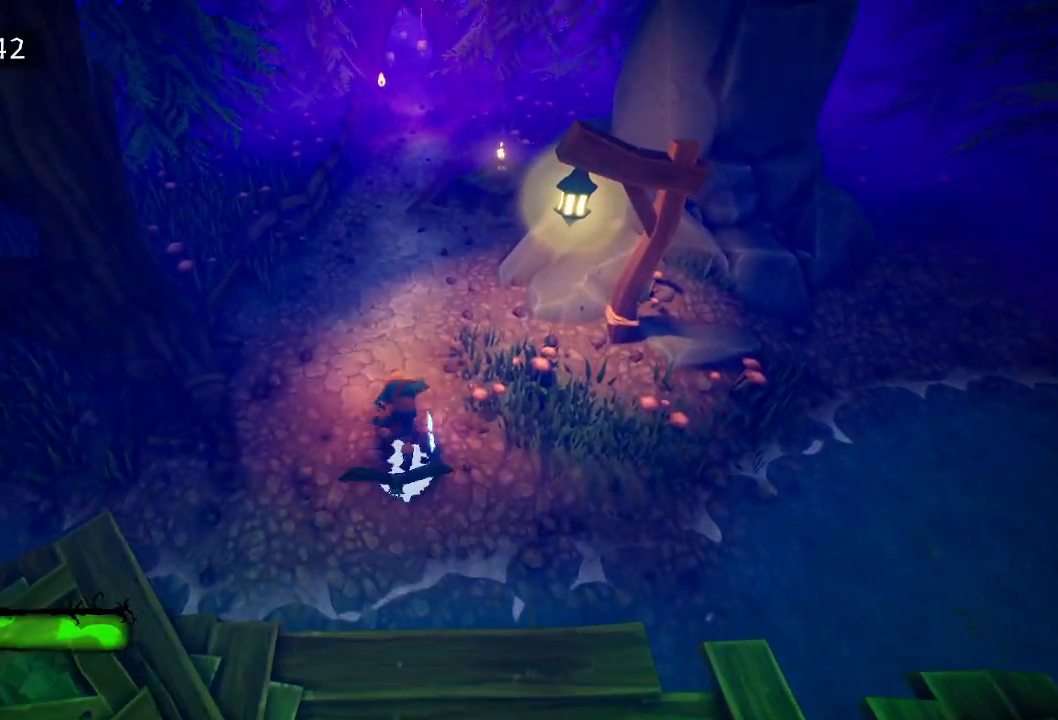
{"keys": ["e", "w"], "mouse": [], "events": [[33, "e", "up"], [133, "e", "down"], [233, "e", "up"], [267, "e", "down"], [367, "e", "up"], [417, "e", "down"]]}
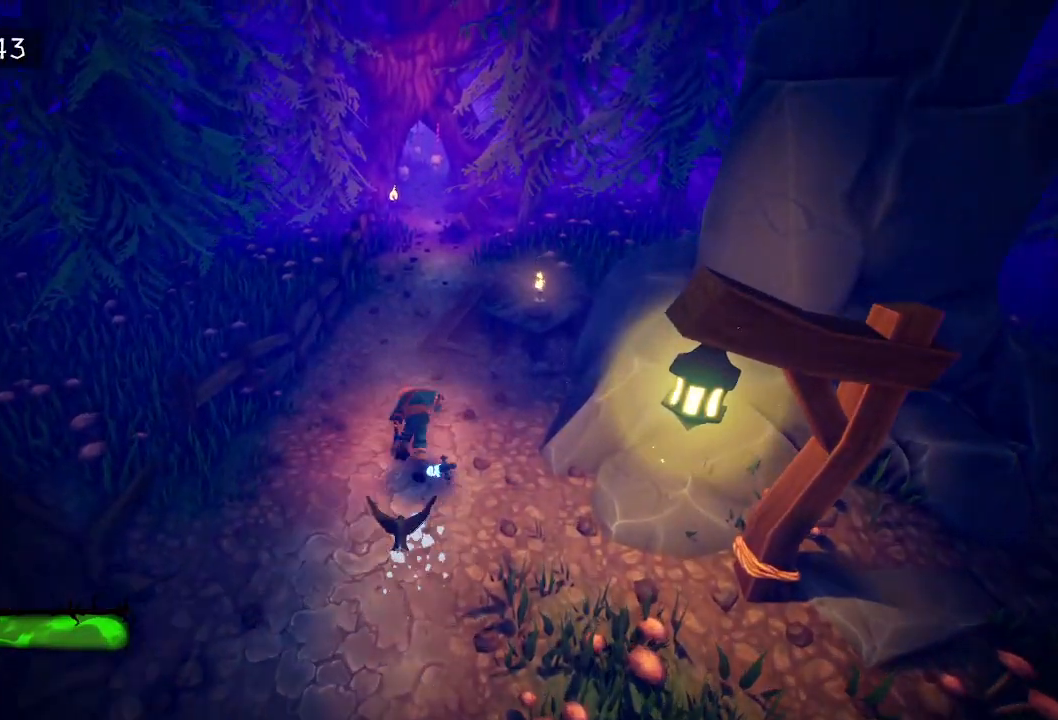
{"keys": ["w"], "mouse": [], "events": [[17, "e", "up"], [200, "e", "down"], [283, "e", "up"], [383, "e", "down"], [483, "e", "up"]]}
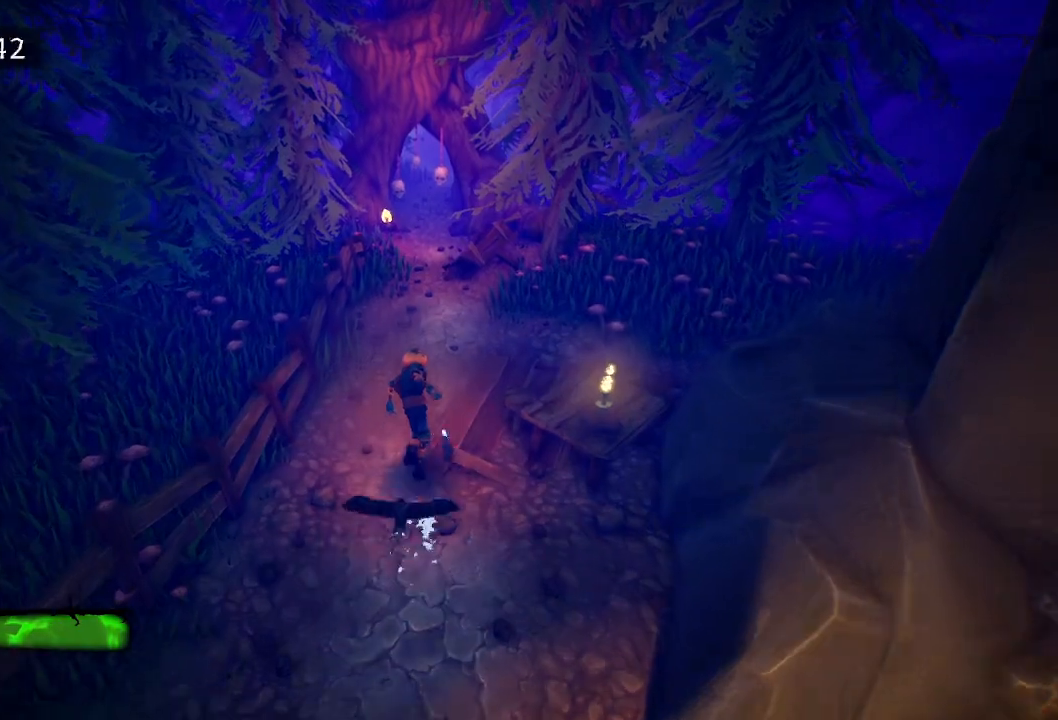
{"keys": ["e", "w"], "mouse": [], "events": [[33, "e", "down"], [117, "e", "up"], [217, "e", "down"], [267, "e", "up"], [350, "e", "down"], [450, "e", "up"], [483, "e", "down"]]}
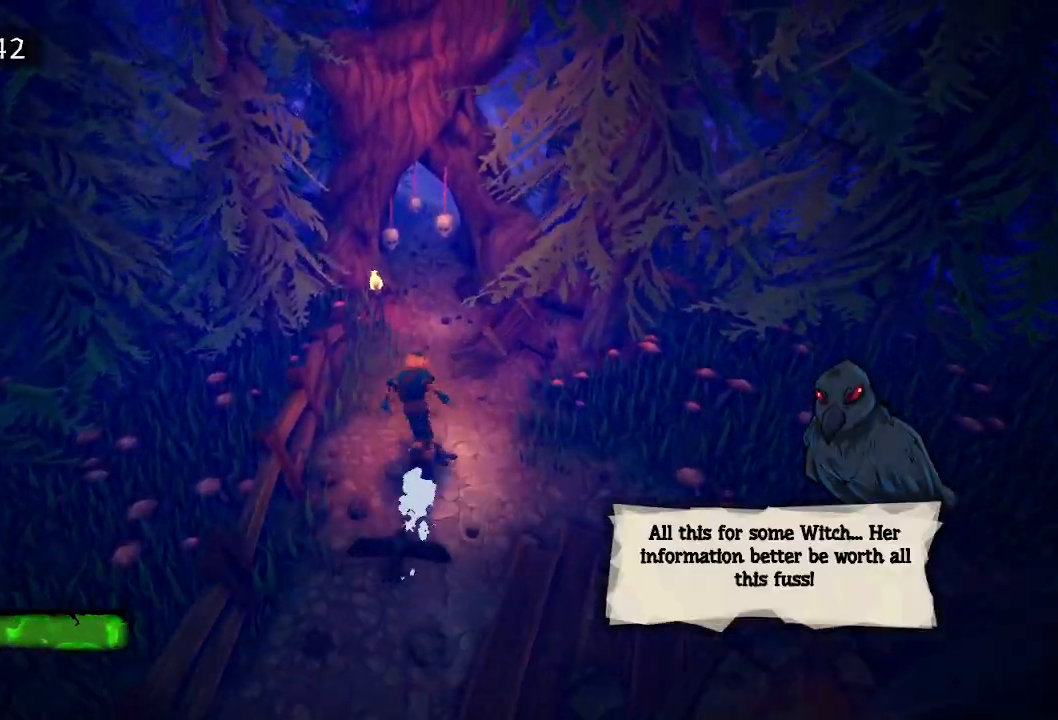
{"keys": ["e", "w"], "mouse": [], "events": [[33, "e", "up"], [183, "e", "down"], [217, "e", "up"], [267, "e", "down"], [367, "e", "up"], [467, "e", "down"]]}
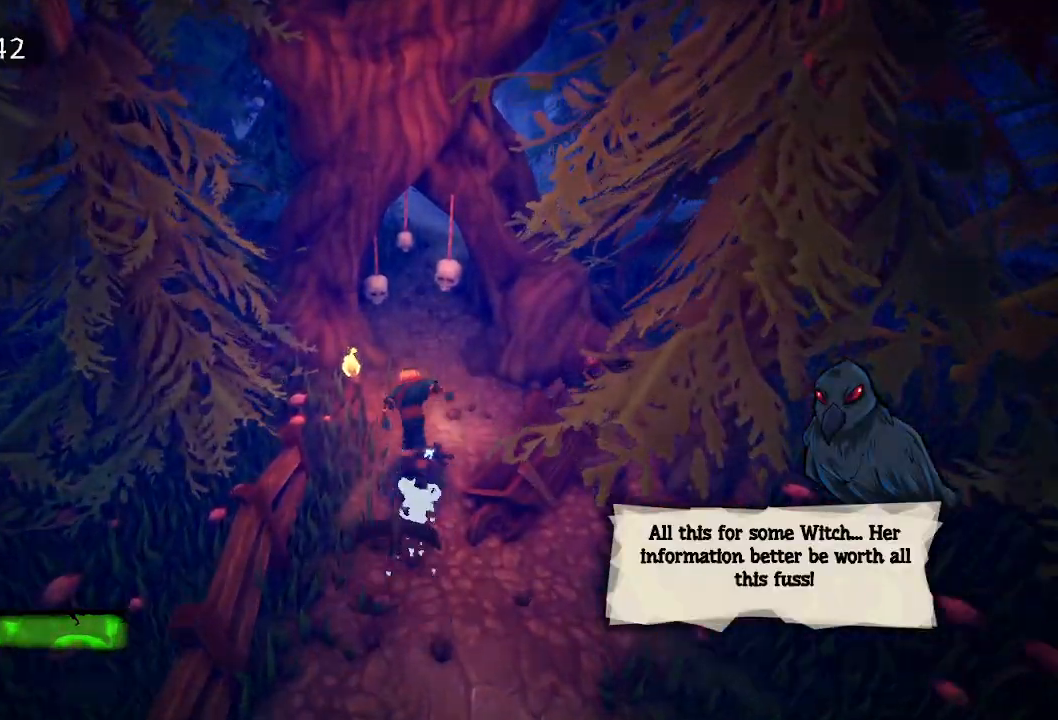
{"keys": ["e", "w"], "mouse": [], "events": [[50, "e", "up"], [150, "e", "down"], [233, "e", "up"], [333, "e", "down"], [433, "e", "up"], [483, "e", "down"]]}
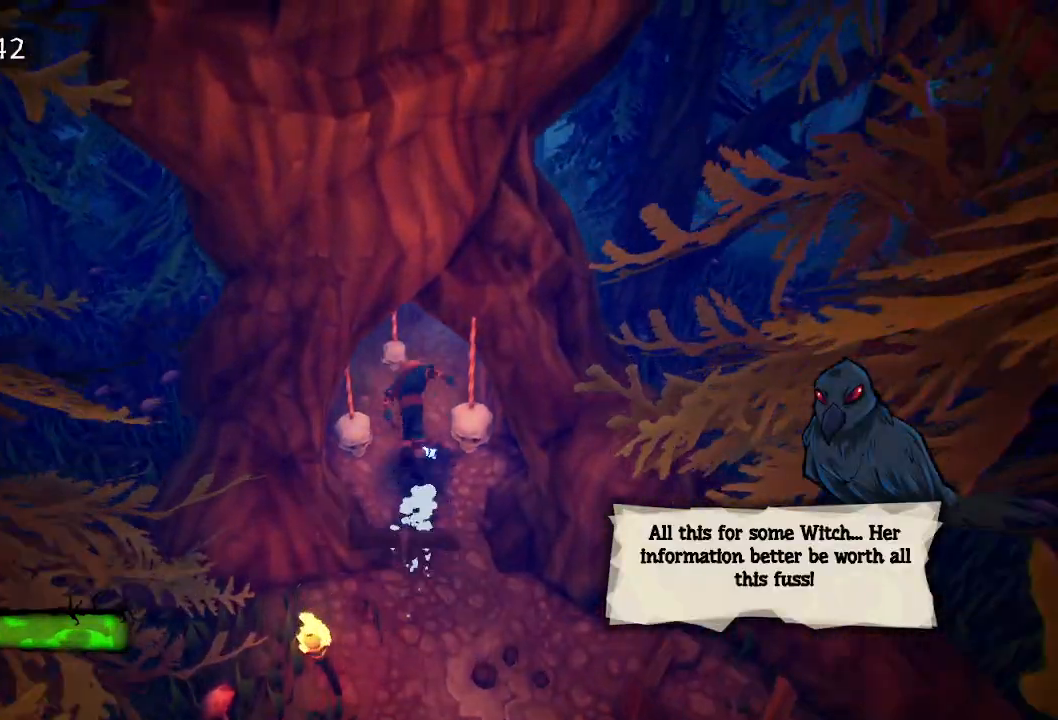
{"keys": ["w"], "mouse": [], "events": [[67, "e", "up"], [167, "e", "down"], [267, "e", "up"], [300, "e", "down"], [500, "e", "up"]]}
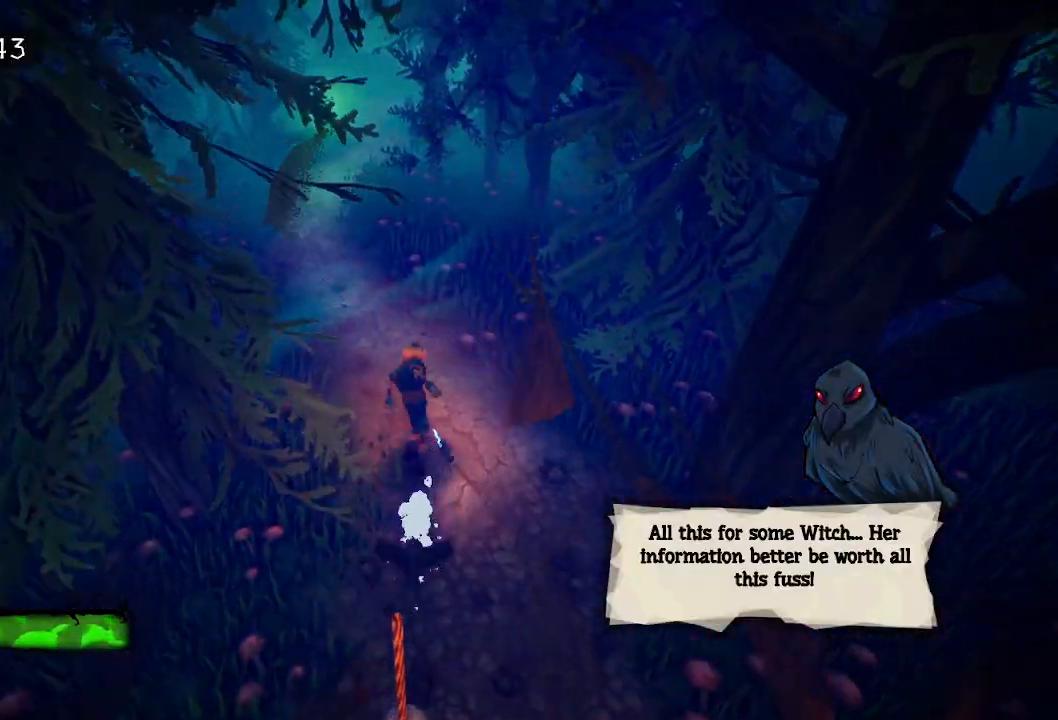
{"keys": ["w"], "mouse": [], "events": [[83, "e", "down"], [183, "e", "up"], [283, "e", "down"], [417, "e", "up"]]}
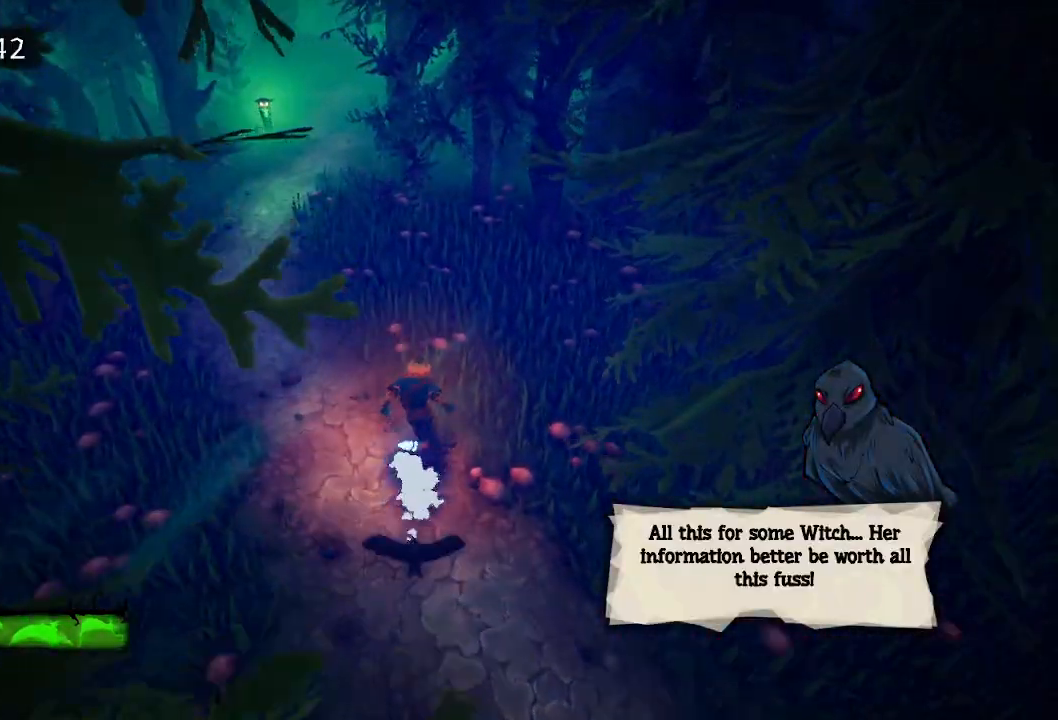
{"keys": ["a", "w"], "mouse": [], "events": [[17, "e", "down"], [100, "e", "up"], [150, "e", "down"], [250, "e", "up"], [333, "e", "down"], [433, "e", "up"], [467, "a", "down"]]}
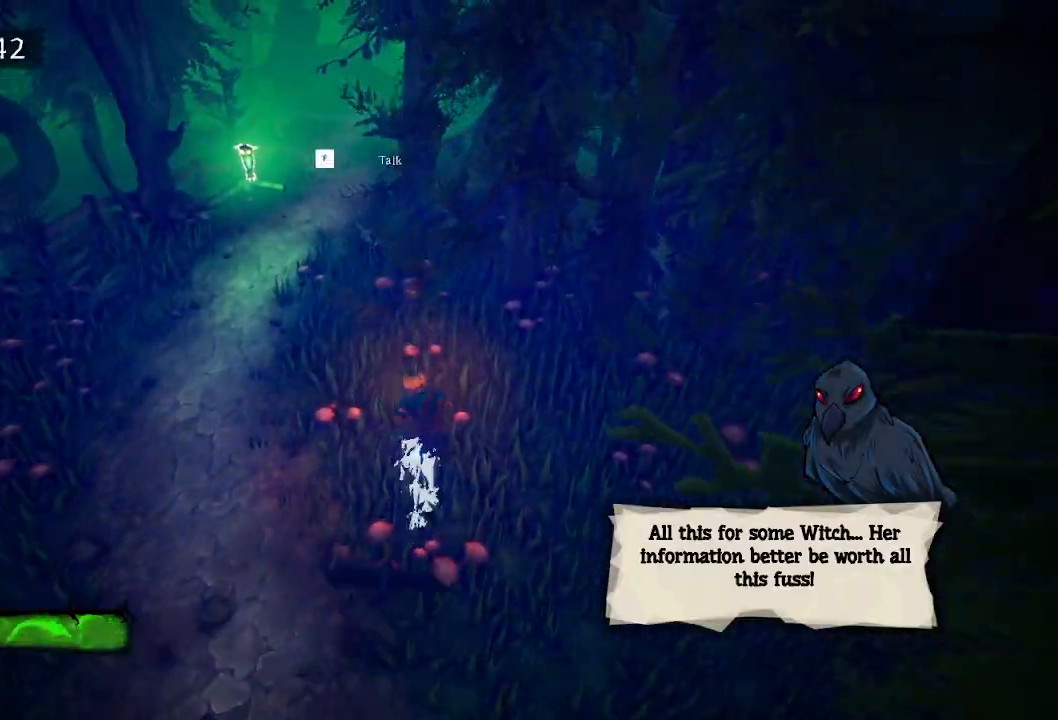
{"keys": ["e", "w"], "mouse": [], "events": [[17, "e", "down"], [217, "a", "up"], [217, "e", "up"], [317, "e", "down"], [400, "e", "up"], [500, "e", "down"]]}
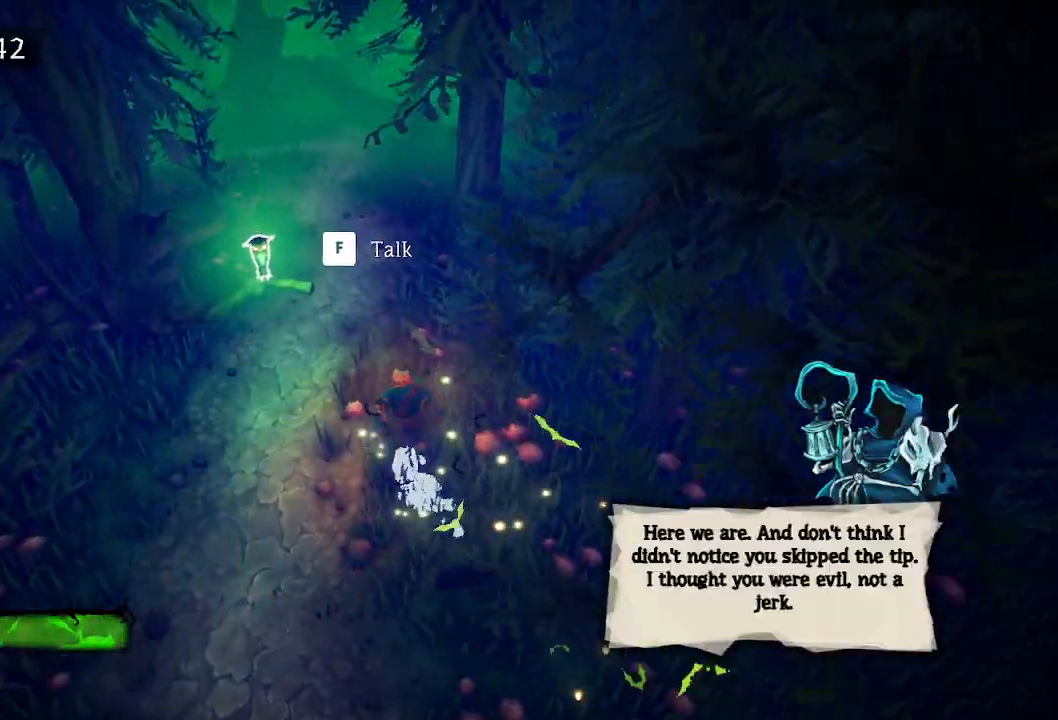
{"keys": ["w"], "mouse": [], "events": [[83, "e", "up"], [183, "e", "down"], [267, "e", "up"], [367, "e", "down"], [467, "e", "up"]]}
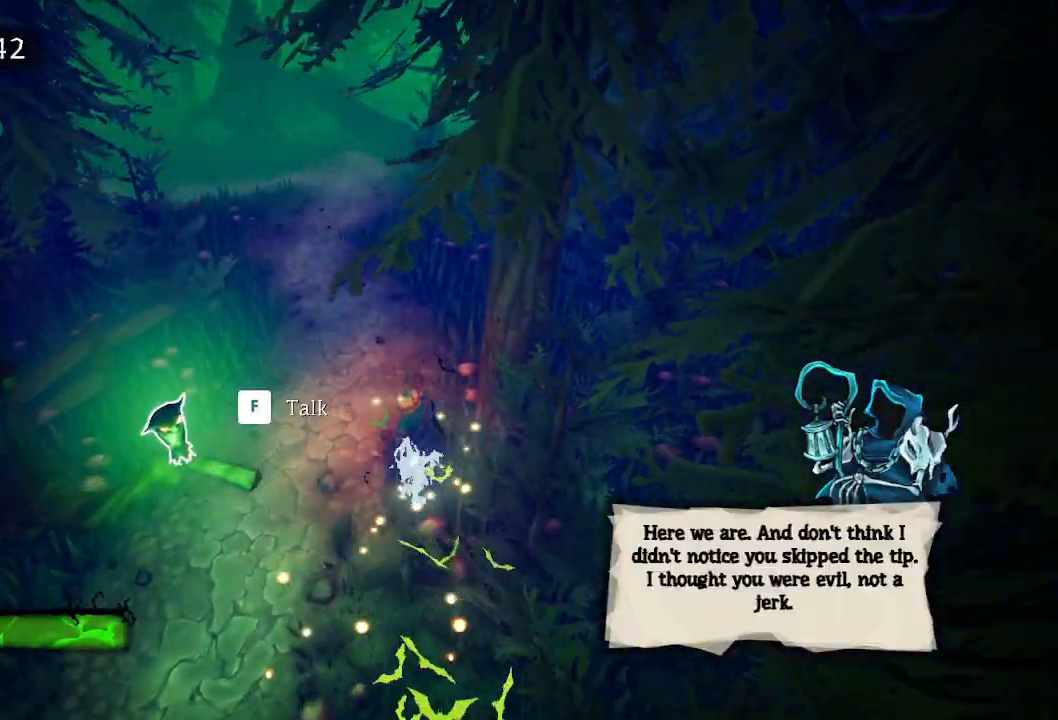
{"keys": ["w"], "mouse": [], "events": [[67, "e", "down"], [150, "e", "up"], [200, "e", "down"], [333, "e", "up"], [383, "e", "down"], [483, "e", "up"]]}
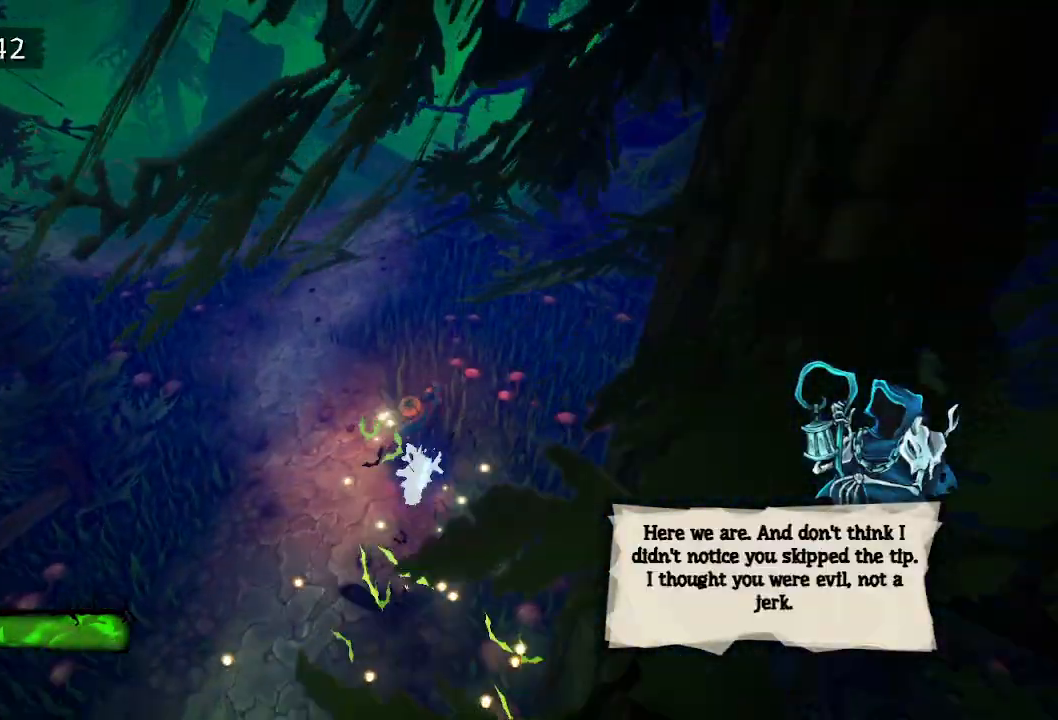
{"keys": ["w"], "mouse": [], "events": [[67, "e", "down"], [167, "e", "up"], [217, "e", "down"], [300, "e", "up"], [400, "e", "down"], [483, "e", "up"]]}
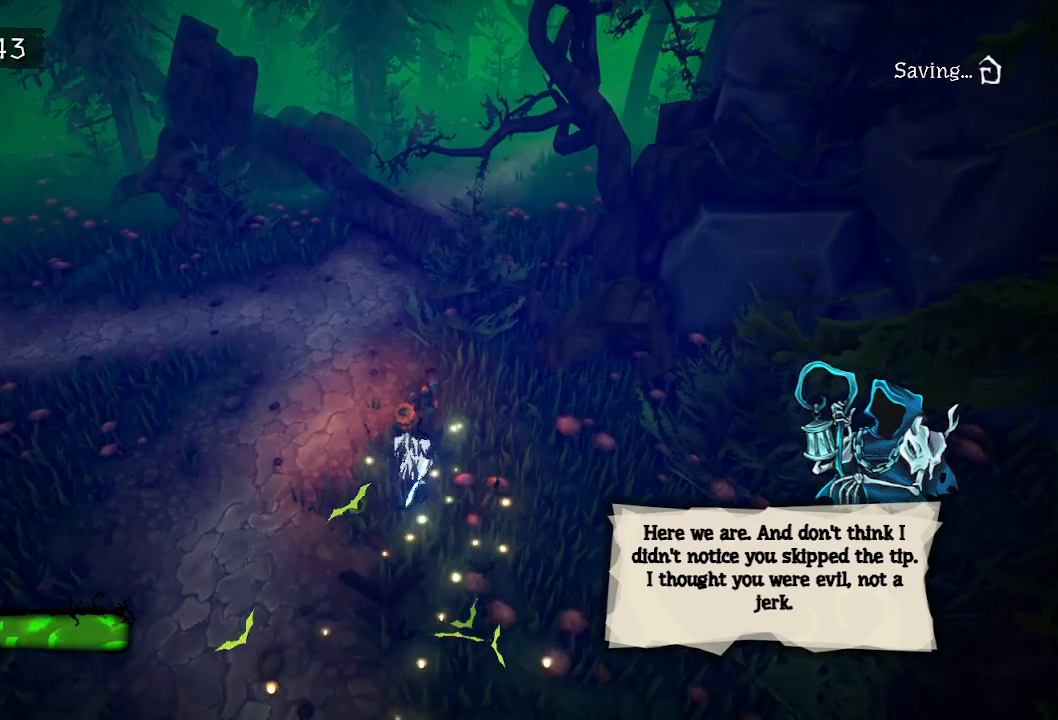
{"keys": ["w"], "mouse": [], "events": [[83, "e", "down"], [133, "e", "up"], [233, "e", "down"], [317, "e", "up"]]}
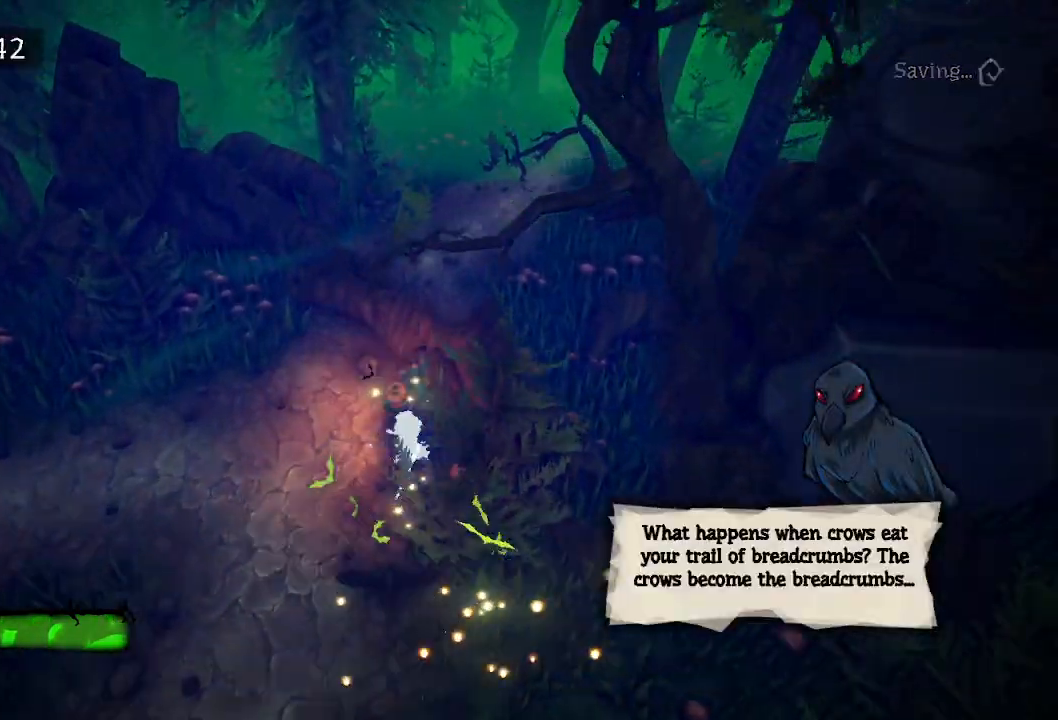
{"keys": ["w"], "mouse": [], "events": [[67, "space", "down"], [150, "space", "up"], [200, "e", "down"], [283, "e", "up"], [333, "e", "down"], [383, "e", "up"]]}
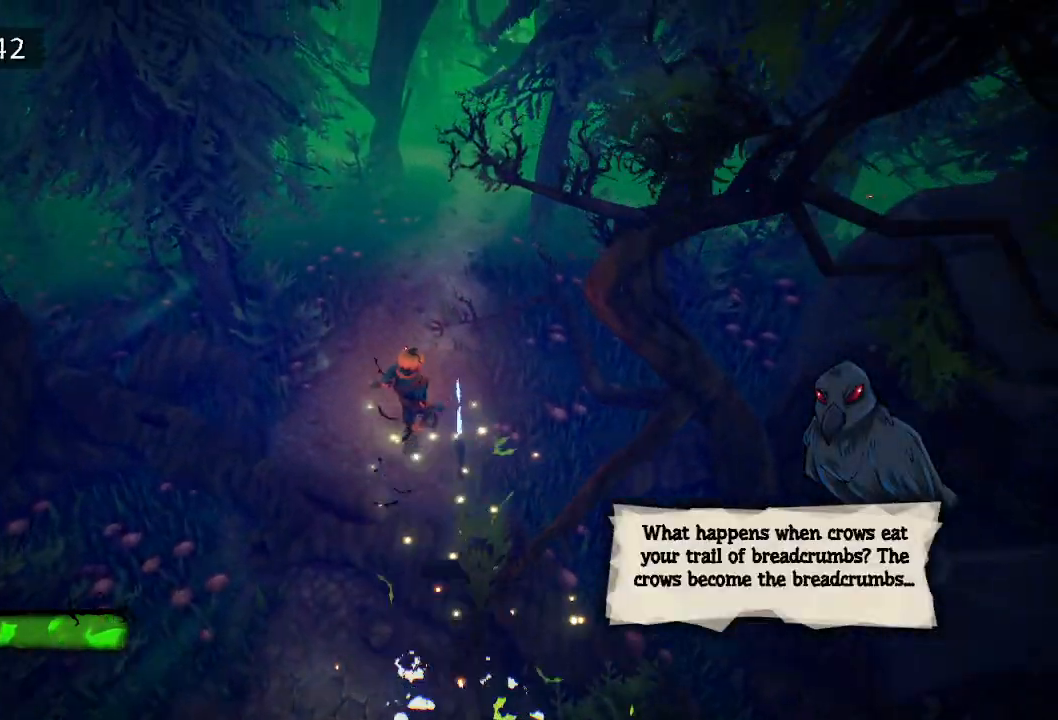
{"keys": ["e", "w"], "mouse": [], "events": [[83, "e", "down"], [167, "e", "up"], [267, "e", "down"], [350, "e", "up"], [450, "e", "down"]]}
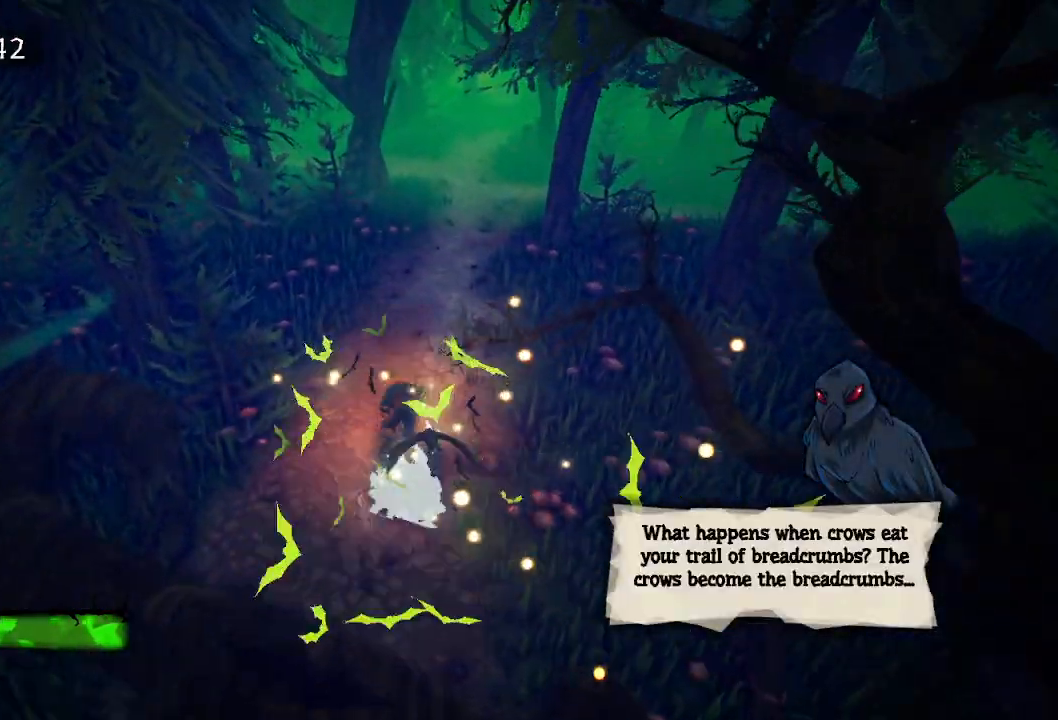
{"keys": ["e", "w"], "mouse": [], "events": [[50, "e", "up"], [83, "e", "down"], [183, "e", "up"], [267, "e", "down"], [417, "e", "up"], [500, "e", "down"]]}
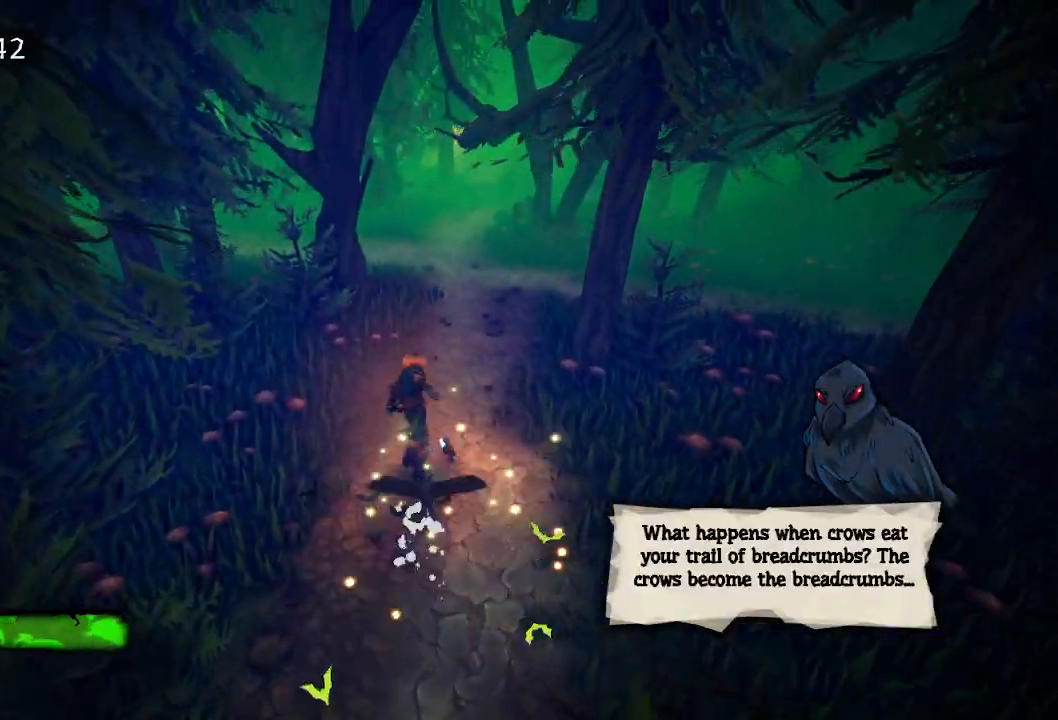
{"keys": ["w"], "mouse": [], "events": [[100, "e", "up"], [200, "e", "down"], [300, "e", "up"], [383, "e", "down"], [483, "e", "up"]]}
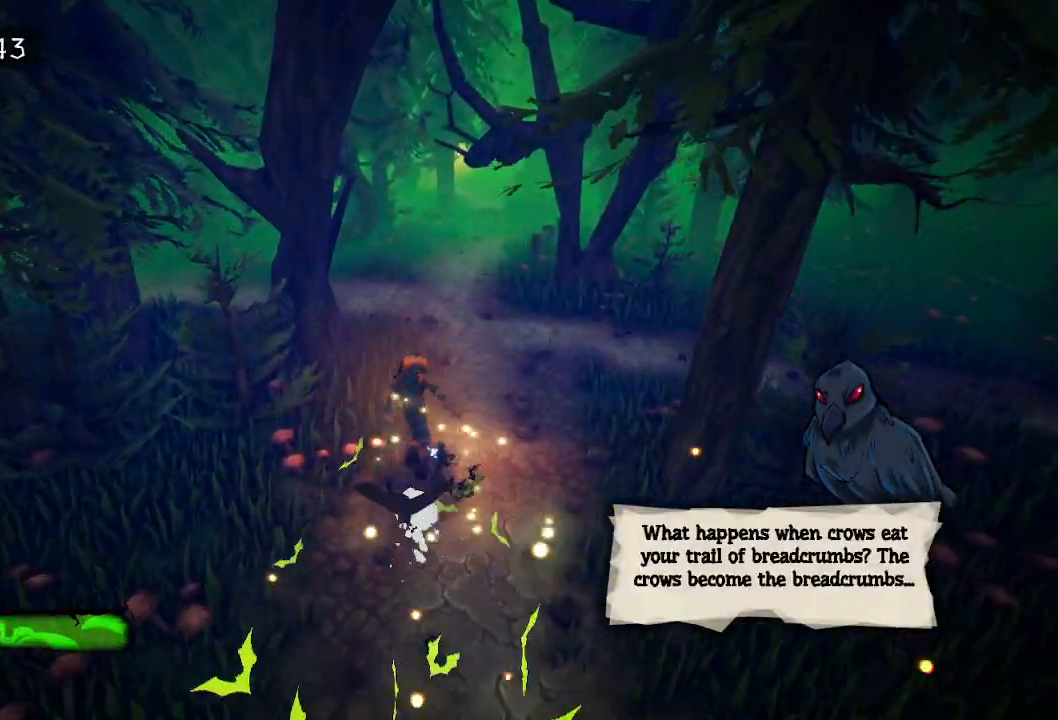
{"keys": ["e", "w"], "mouse": [], "events": [[33, "e", "down"], [117, "e", "up"], [217, "e", "down"], [300, "e", "up"], [350, "e", "down"], [400, "e", "up"], [500, "e", "down"]]}
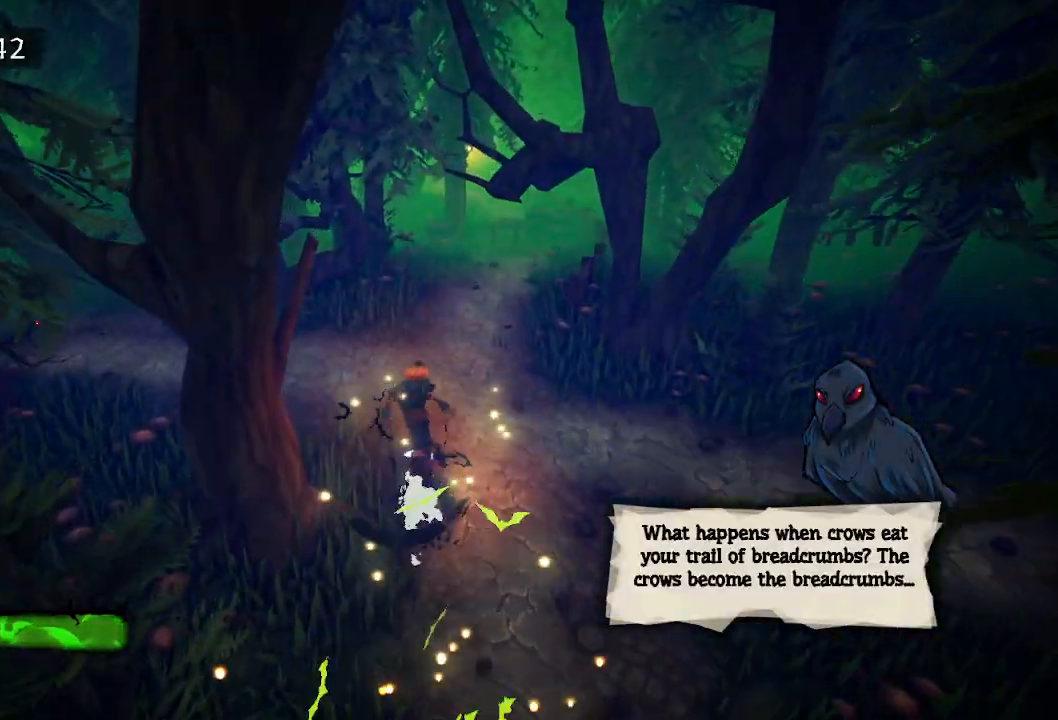
{"keys": ["w"], "mouse": [], "events": [[100, "e", "up"], [150, "e", "down"], [267, "e", "up"], [367, "e", "down"], [467, "e", "up"]]}
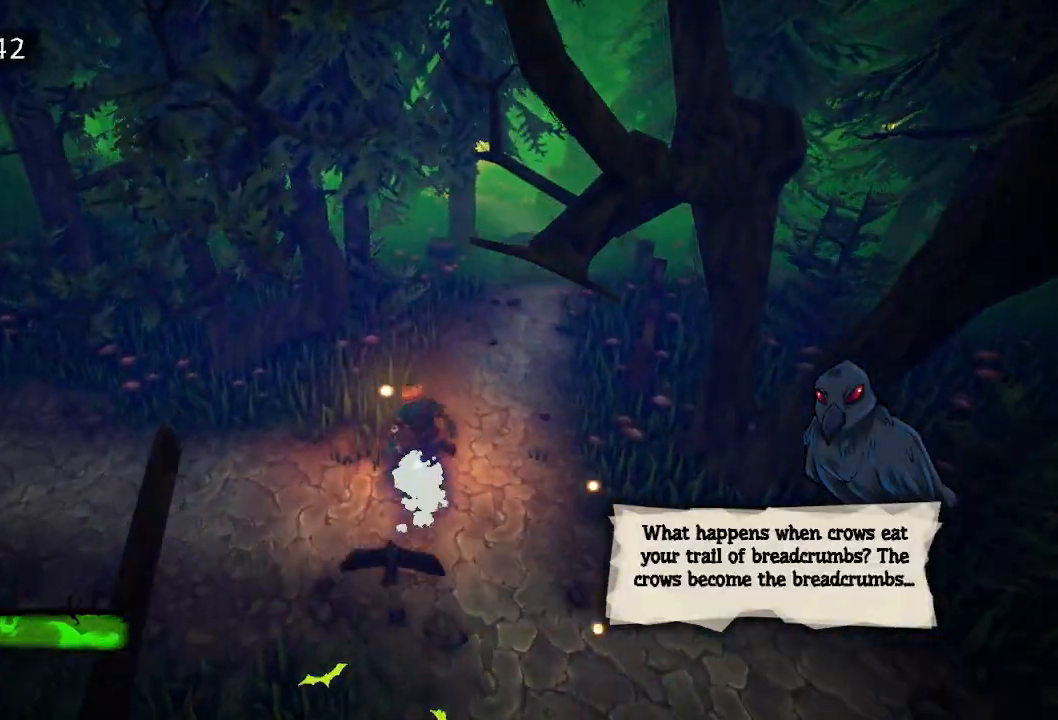
{"keys": ["w"], "mouse": [], "events": [[17, "e", "down"], [100, "e", "up"], [200, "e", "down"], [300, "e", "up"], [350, "e", "down"], [467, "e", "up"]]}
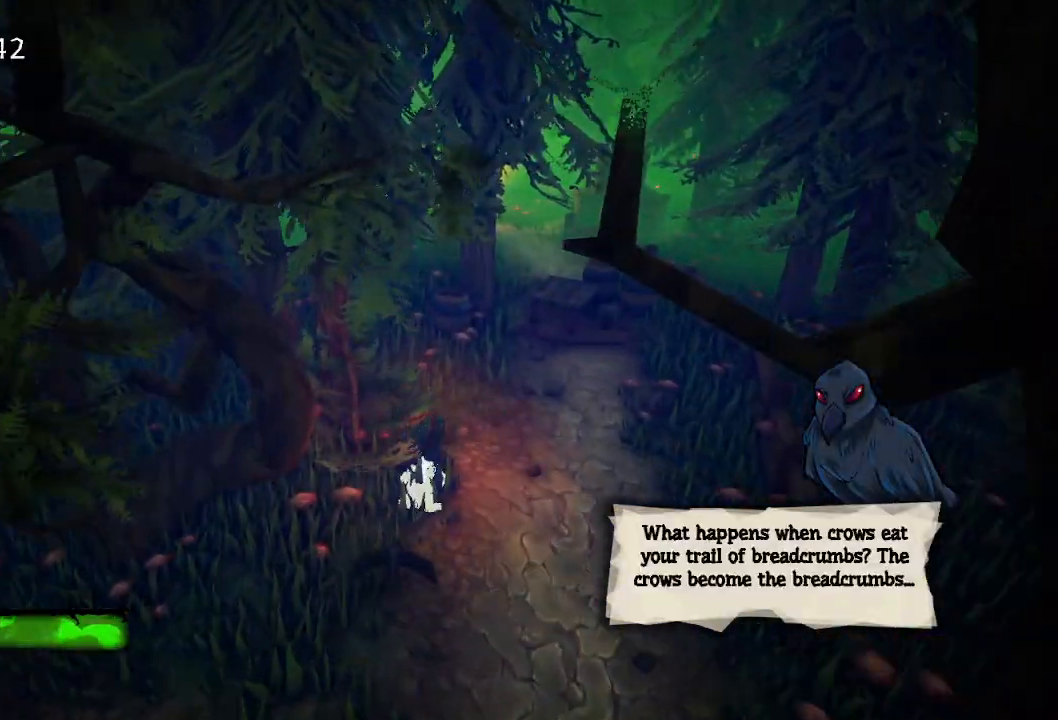
{"keys": ["w"], "mouse": [], "events": [[67, "e", "down"], [167, "e", "up"], [217, "e", "down"], [317, "e", "up"], [400, "e", "down"], [500, "e", "up"]]}
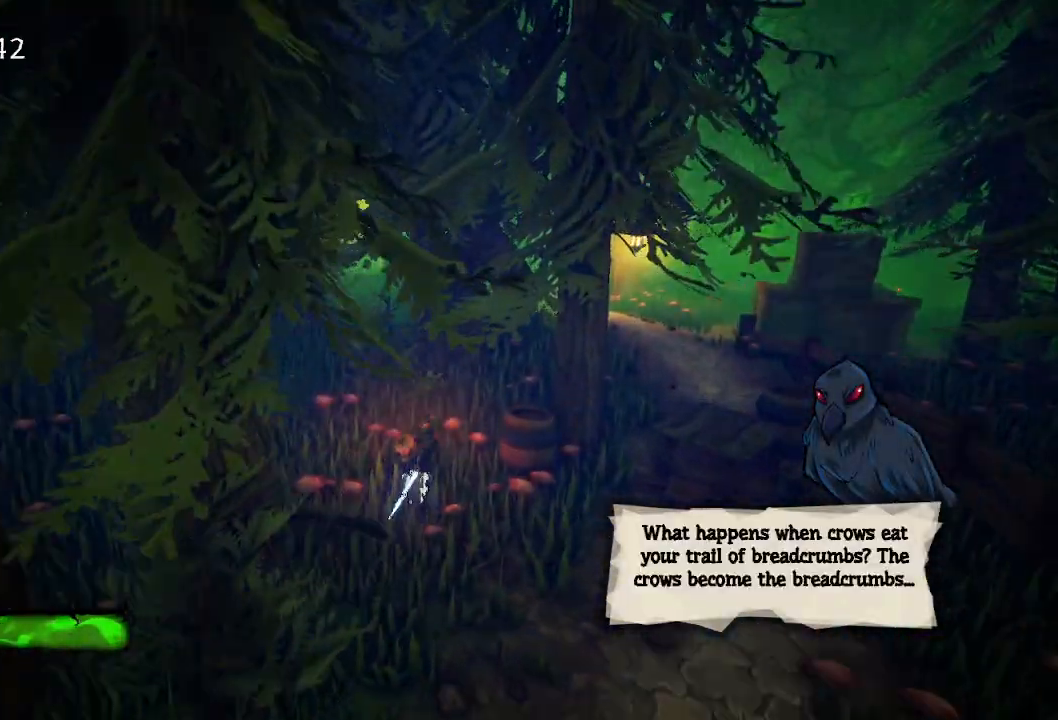
{"keys": ["w"], "mouse": [], "events": [[50, "e", "down"], [183, "e", "up"], [233, "a", "down"], [317, "a", "up"], [367, "e", "down"], [467, "e", "up"]]}